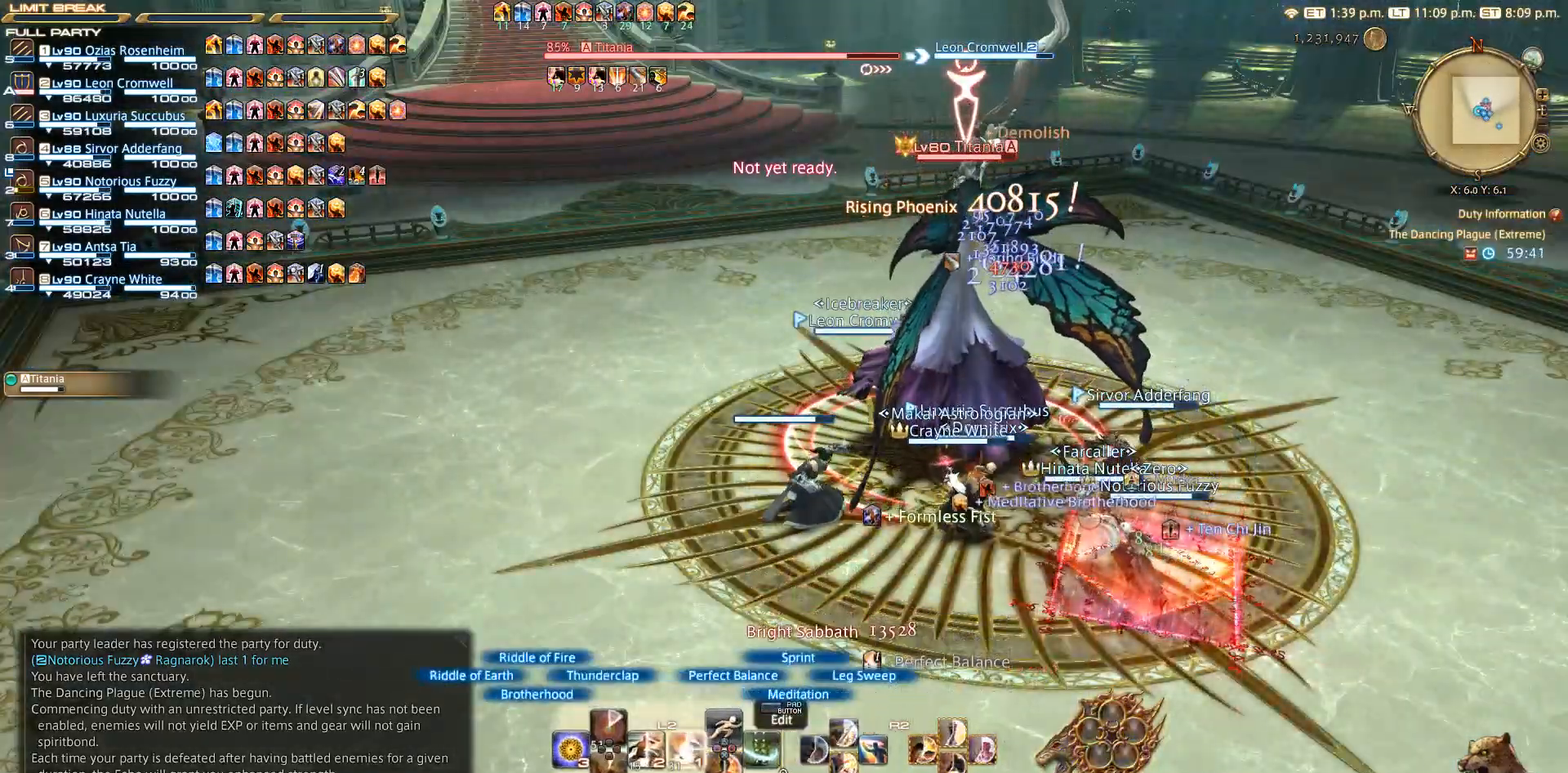
Gameplay with a controller (PlayStation layout); each line is a JSON object with the inputs held at the frame after it (dt_ms = milliseconds from this image to that frame). "events" lists button and stick changes between this image and that frame as [ms after this image, input, new state], when the widget could be followed in between. Not read: DPAD_DOWN R3.
{"dt_ms": 500, "buttons": ["R2"], "left_stick": "center", "right_stick": "center", "events": [[383, "L2", "up"], [400, "R2", "down"]]}
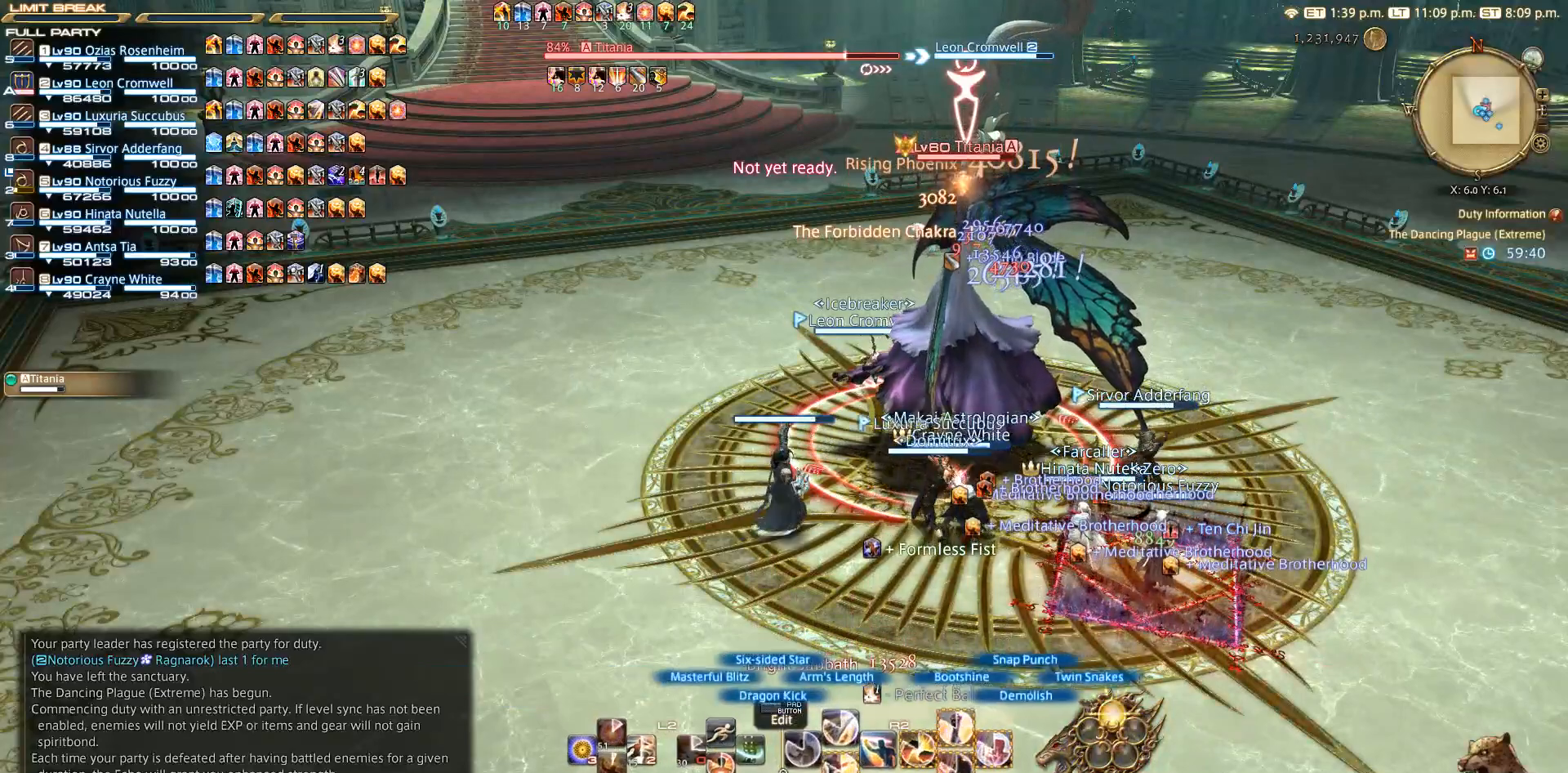
{"dt_ms": 500, "buttons": ["R2"], "left_stick": "center", "right_stick": "center", "events": []}
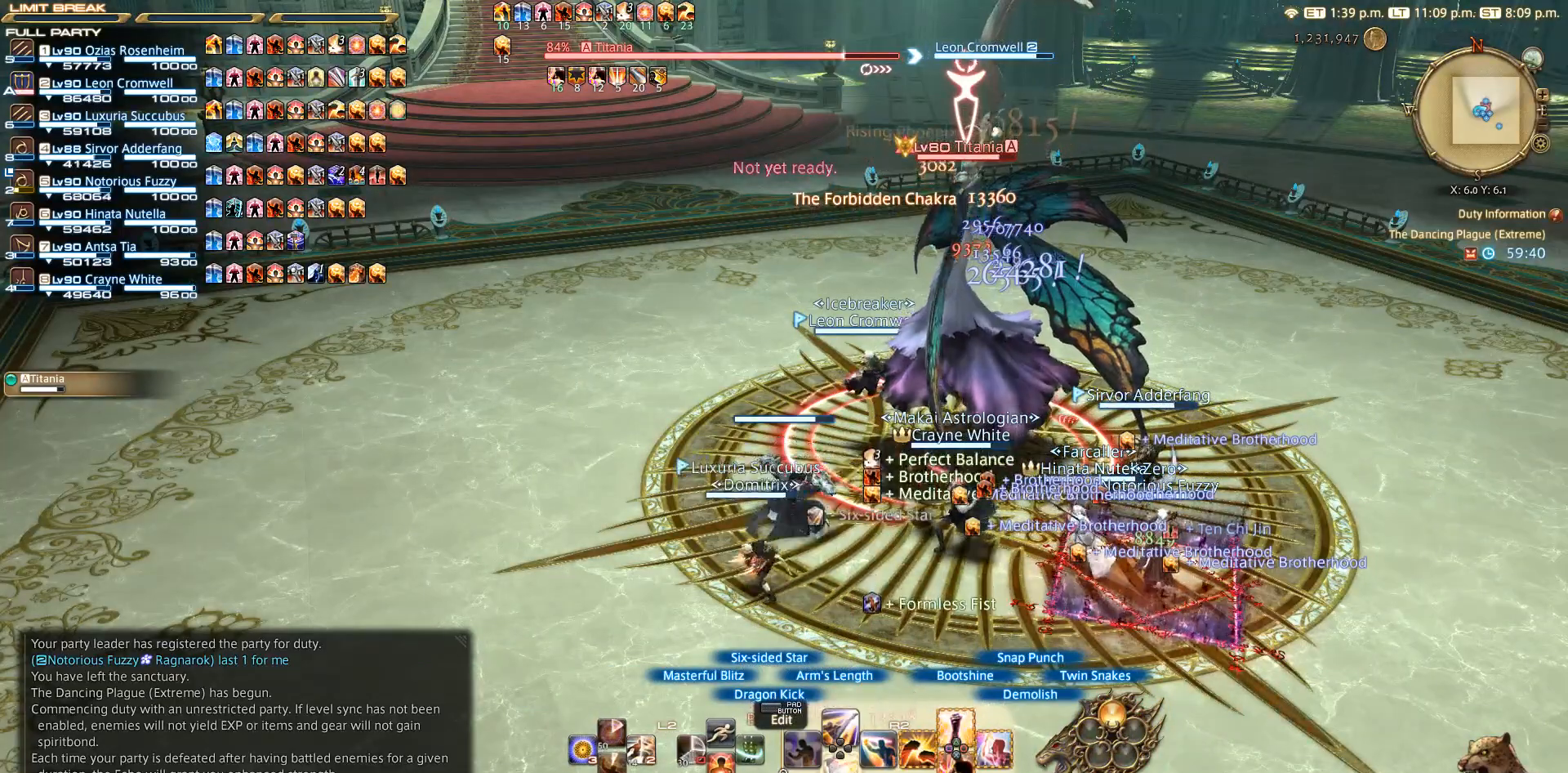
{"dt_ms": 500, "buttons": ["R2"], "left_stick": "center", "right_stick": "center", "events": []}
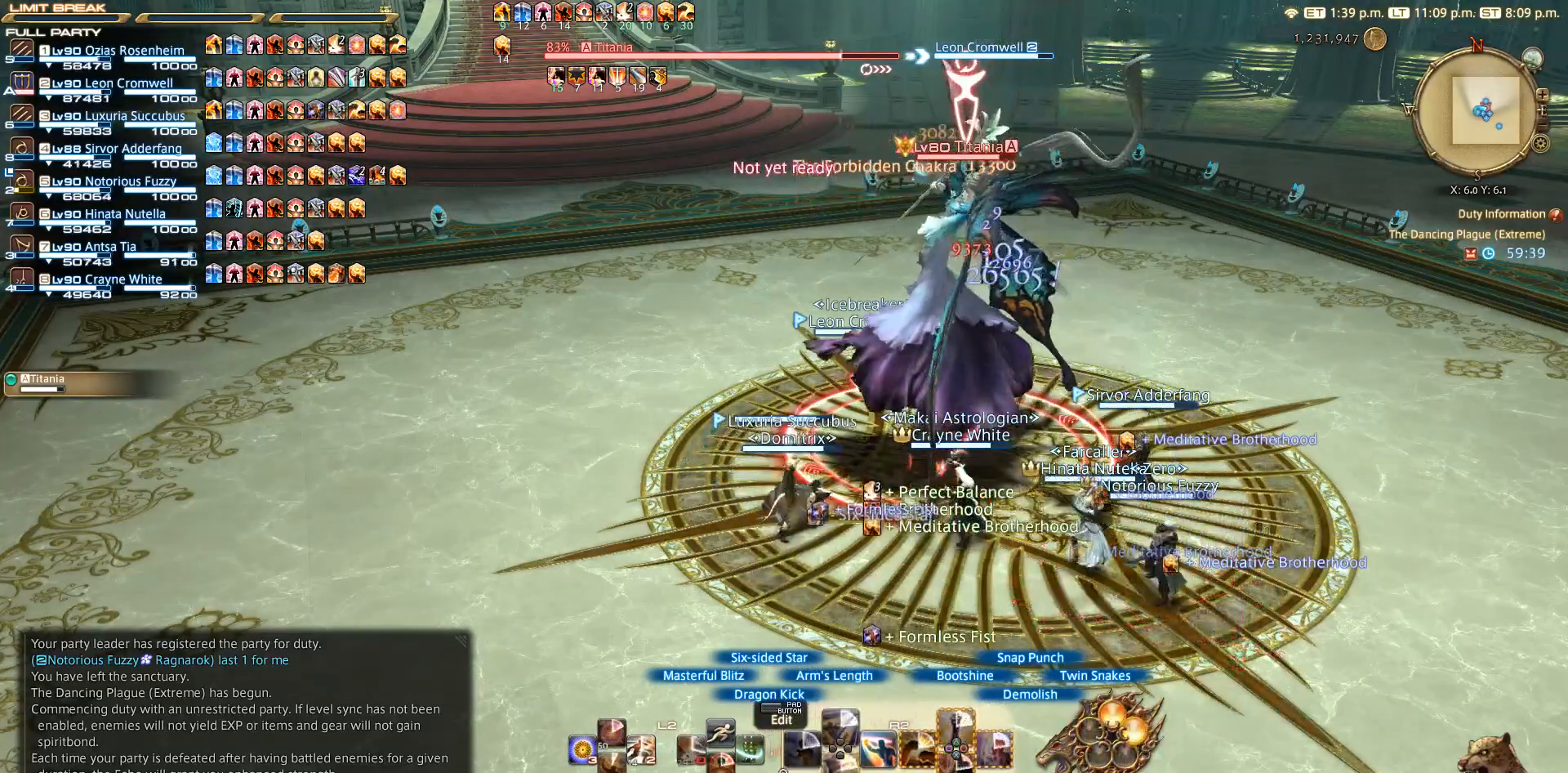
{"dt_ms": 500, "buttons": ["R2"], "left_stick": "up-right", "right_stick": "center", "events": [[100, "left_stick", "down"], [350, "left_stick", "left"], [483, "left_stick", "up-right"]]}
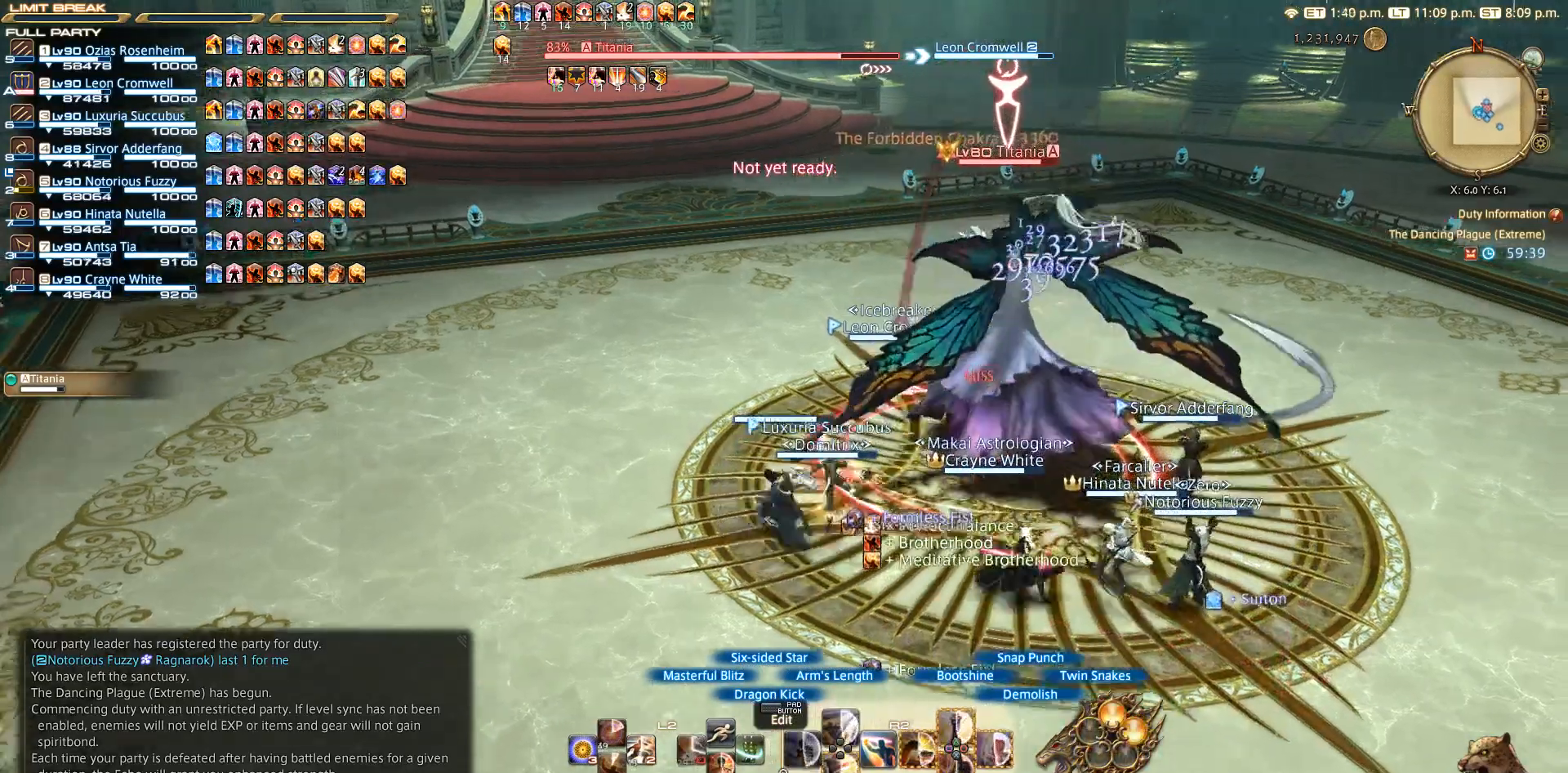
{"dt_ms": 1000, "buttons": ["R2"], "left_stick": "center", "right_stick": "center"}
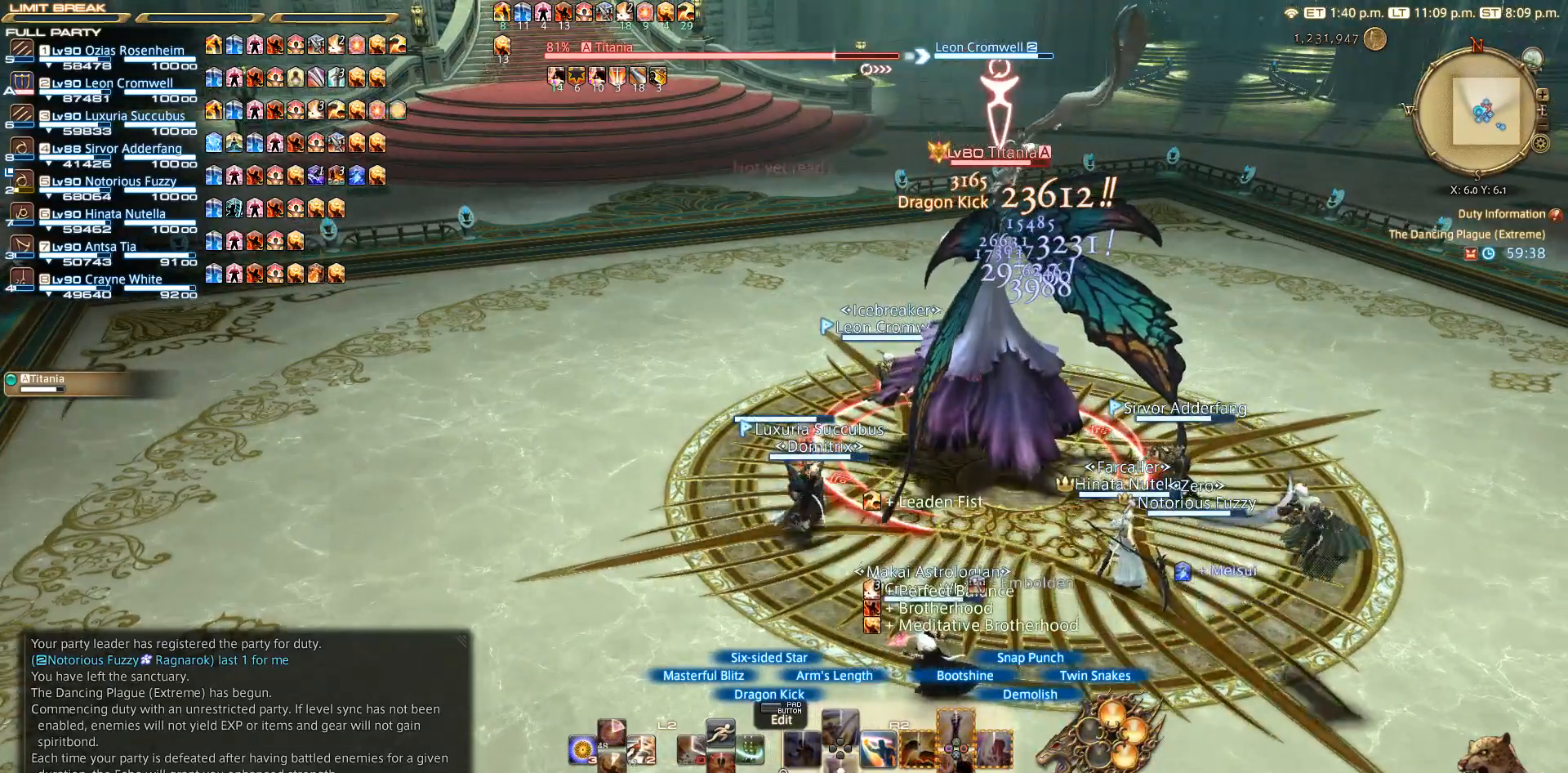
{"dt_ms": 500, "buttons": ["R2"], "left_stick": "center", "right_stick": "center", "events": []}
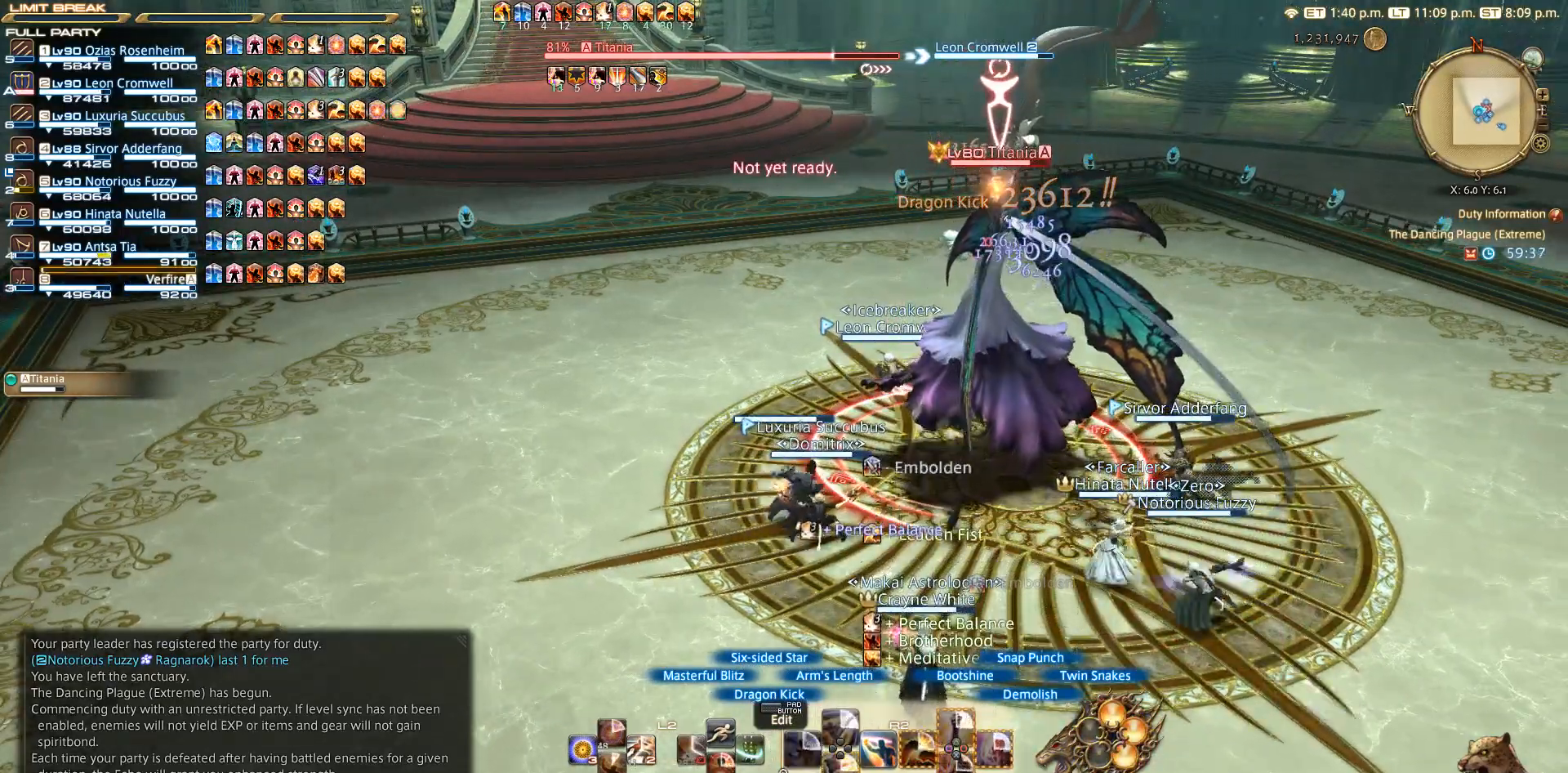
{"dt_ms": 500, "buttons": ["R2"], "left_stick": "center", "right_stick": "center", "events": []}
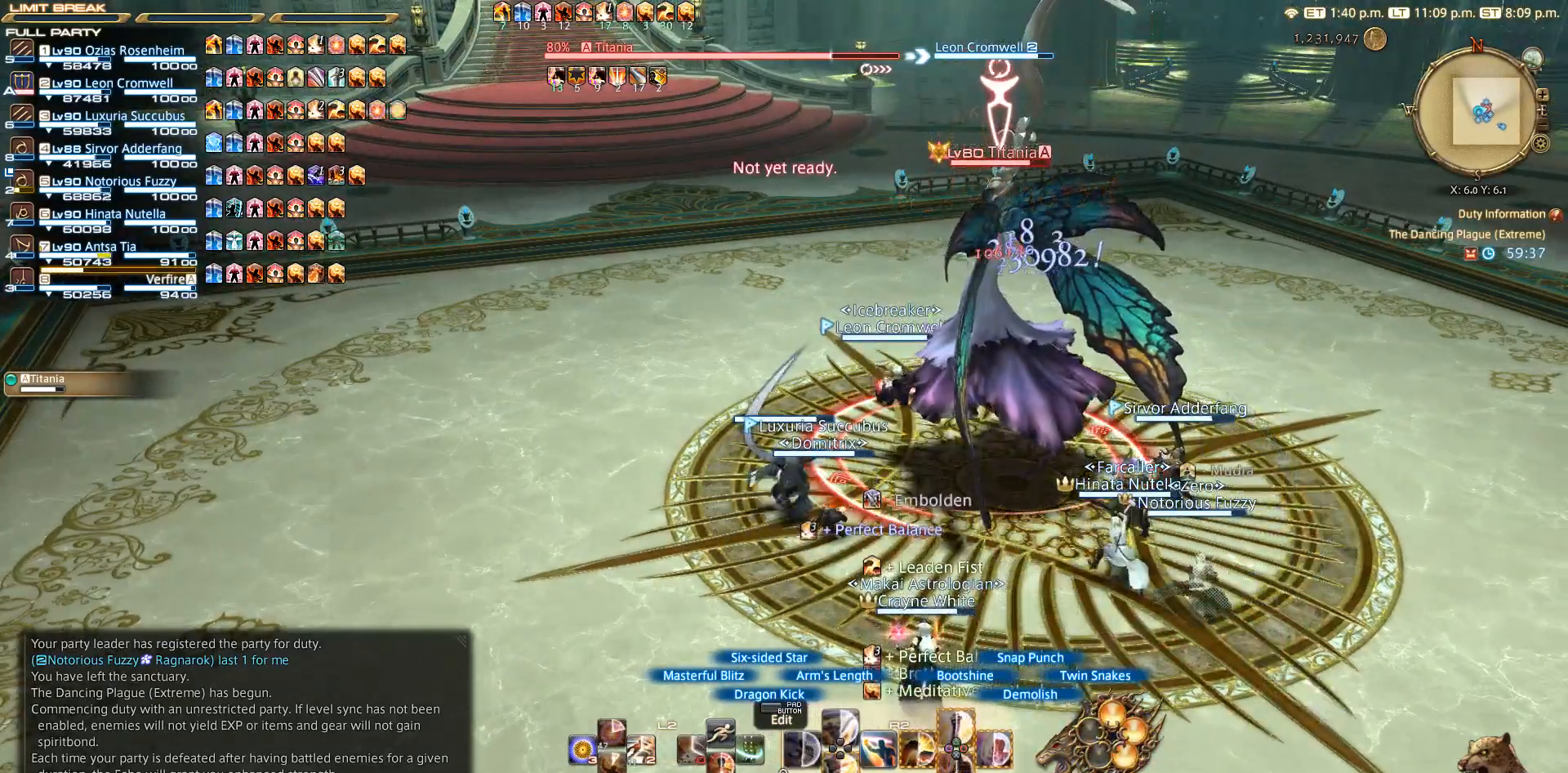
{"dt_ms": 500, "buttons": ["R2"], "left_stick": "center", "right_stick": "center", "events": []}
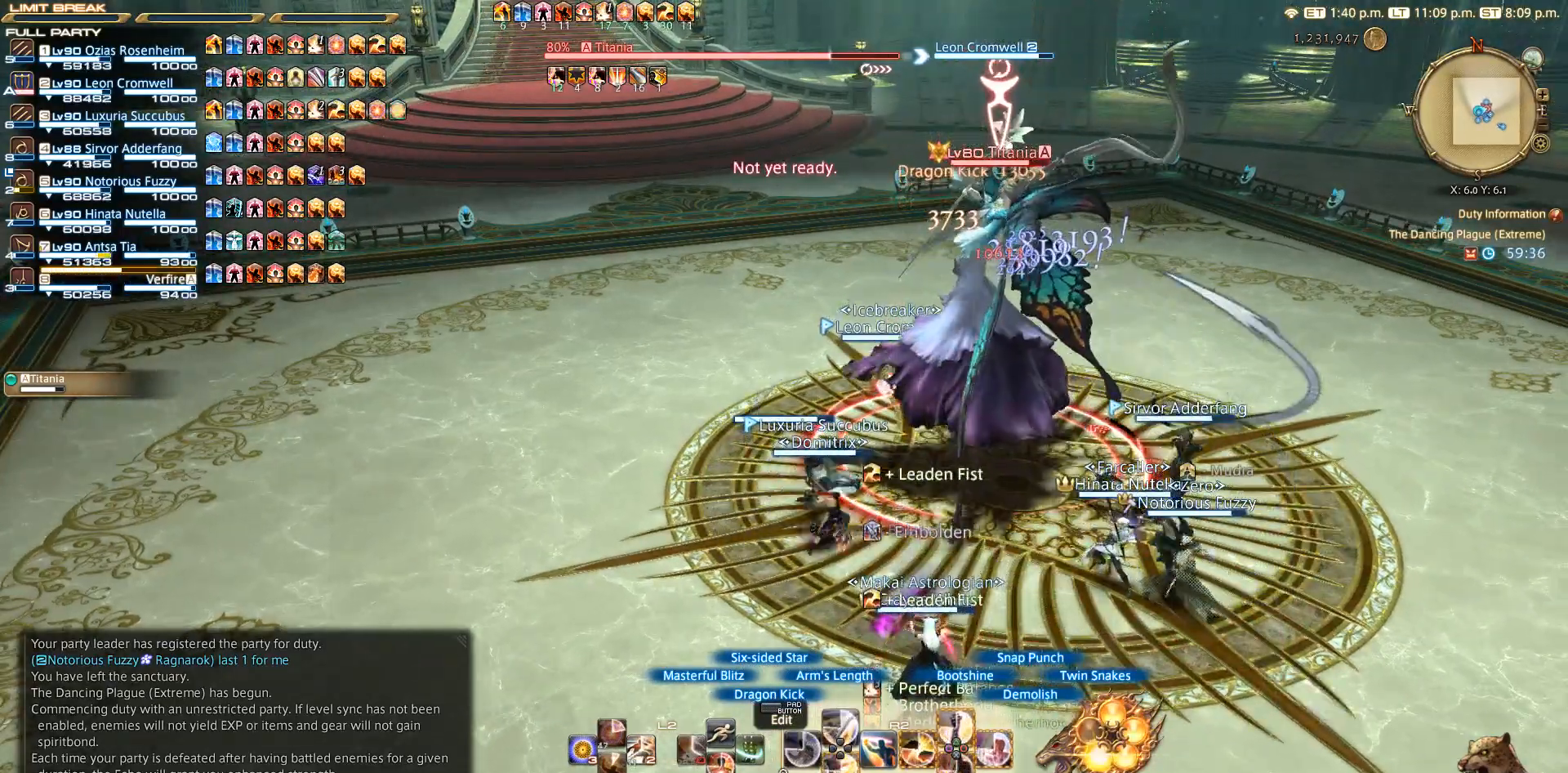
{"dt_ms": 500, "buttons": ["TRIANGLE", "R2"], "left_stick": "center", "right_stick": "center", "events": [[150, "TRIANGLE", "down"]]}
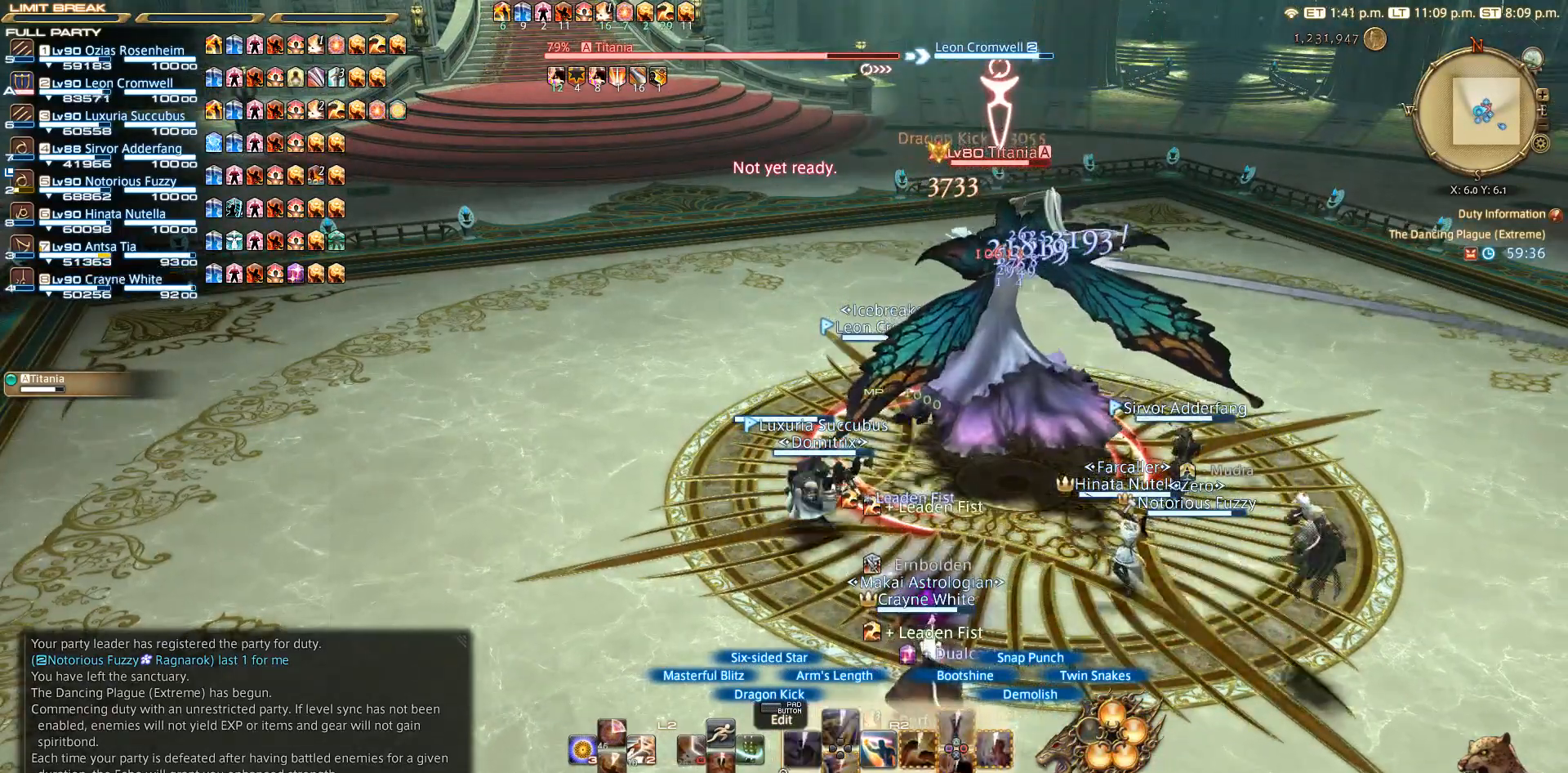
{"dt_ms": 500, "buttons": ["R2"], "left_stick": "center", "right_stick": "center", "events": [[417, "TRIANGLE", "up"]]}
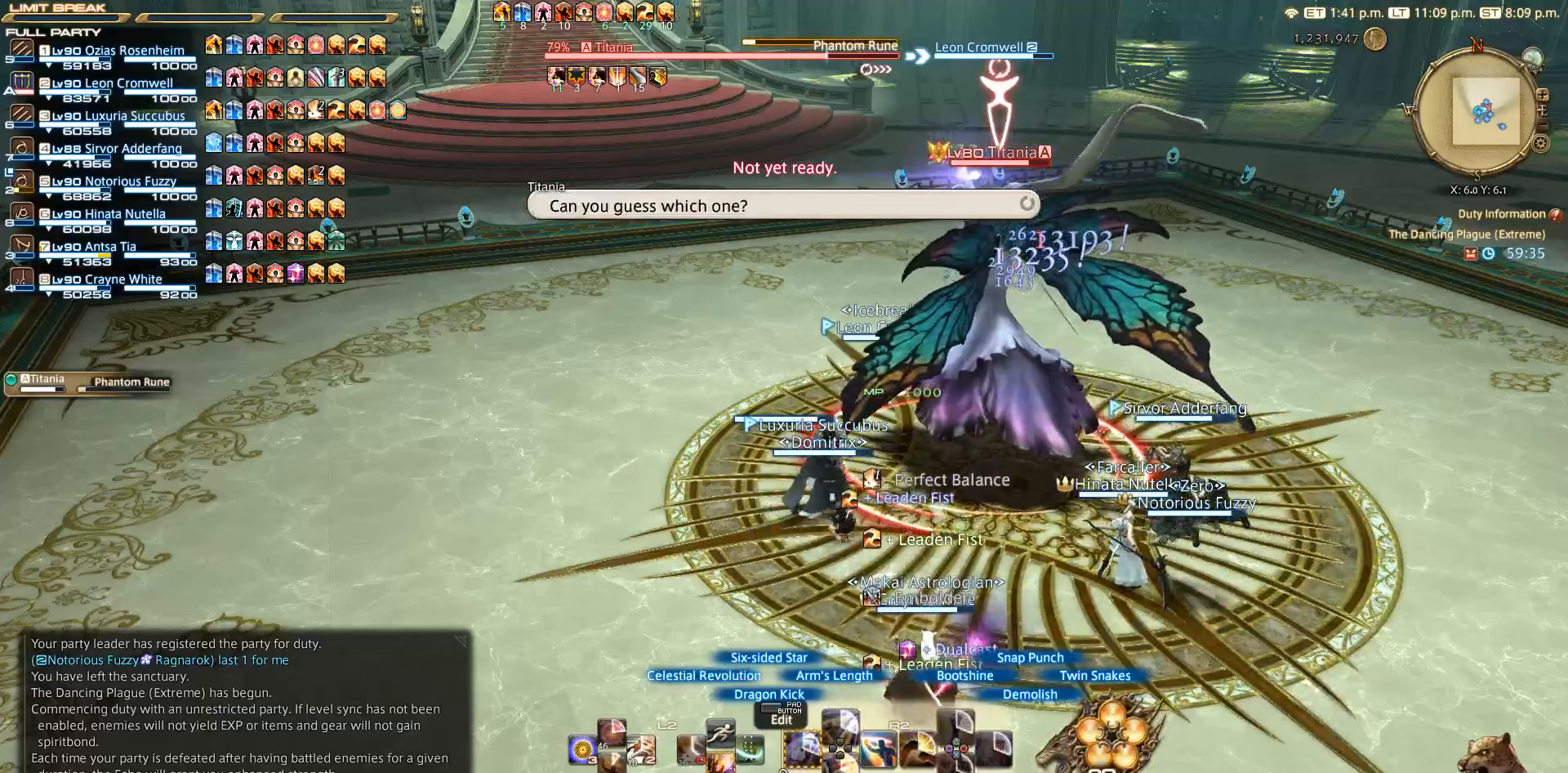
{"dt_ms": 500, "buttons": [], "left_stick": "down", "right_stick": "center", "events": [[100, "left_stick", "left"], [383, "R2", "up"], [483, "left_stick", "down"]]}
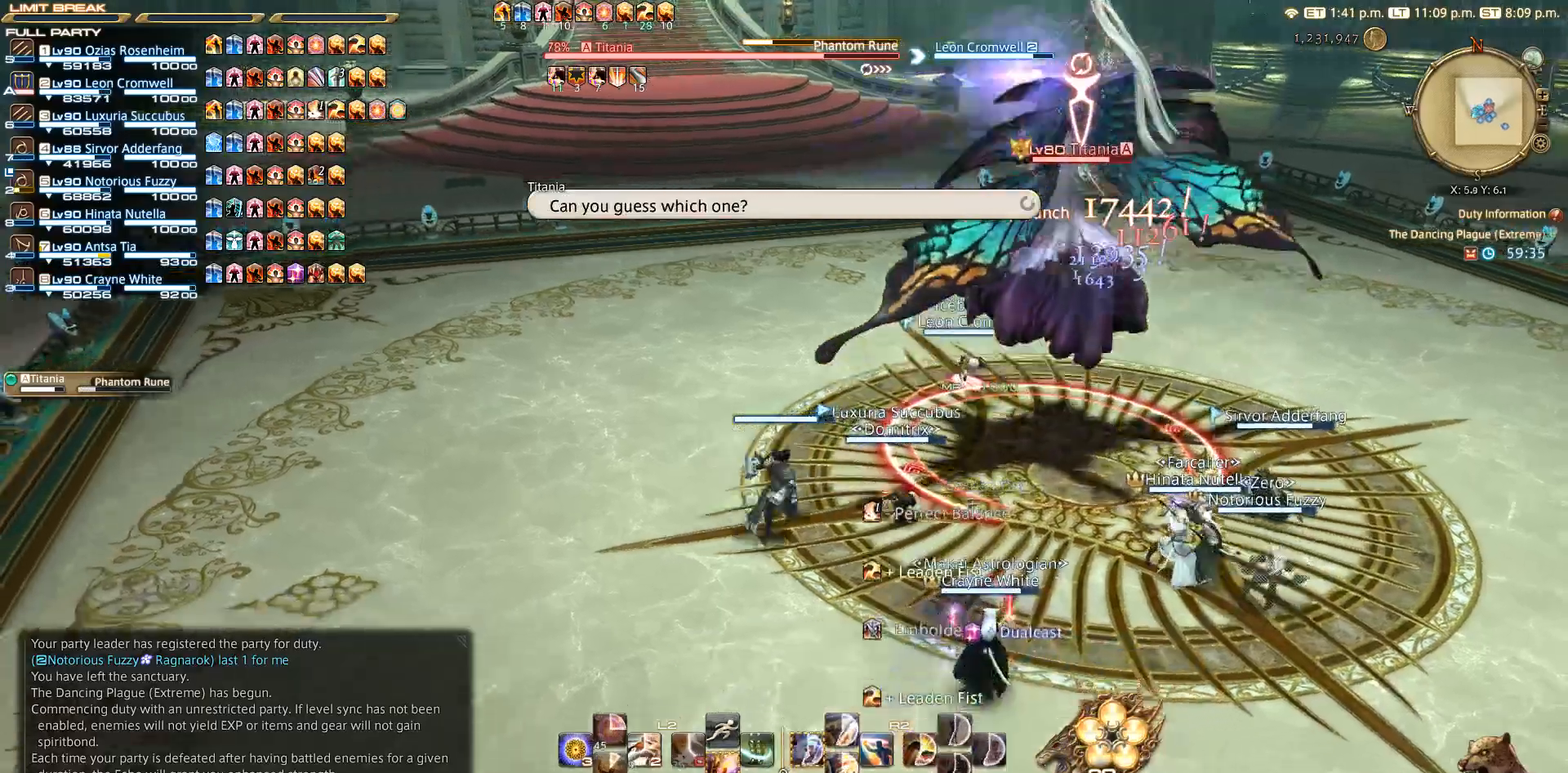
{"dt_ms": 500, "buttons": ["R2", "DPAD_LEFT"], "left_stick": "center", "right_stick": "center", "events": [[100, "left_stick", "right"], [200, "R2", "down"], [250, "left_stick", "center"], [417, "DPAD_LEFT", "down"]]}
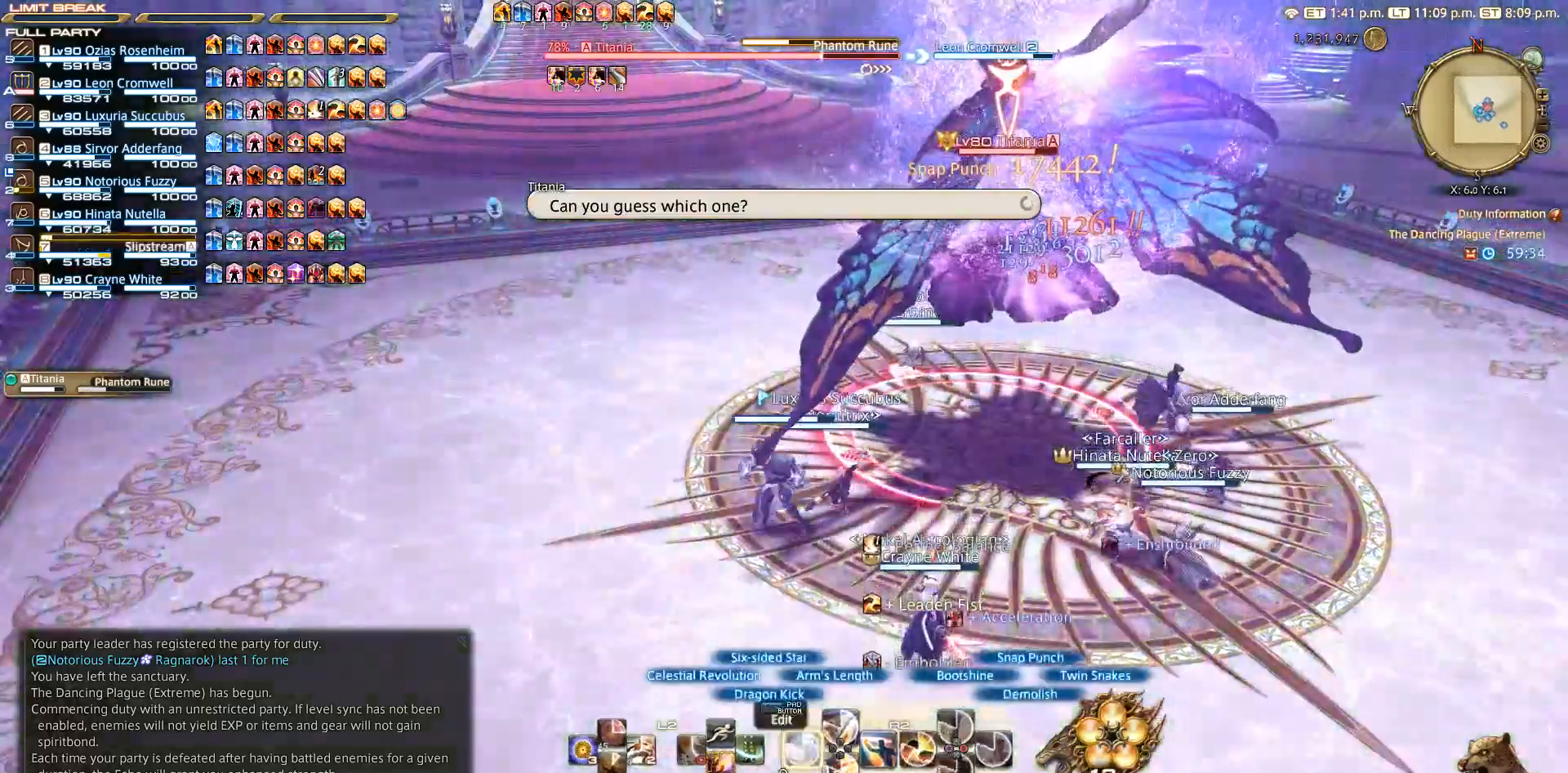
{"dt_ms": 500, "buttons": [], "left_stick": "up-left", "right_stick": "center", "events": [[17, "DPAD_LEFT", "up"], [117, "DPAD_LEFT", "down"], [217, "DPAD_LEFT", "up"], [433, "R2", "up"], [500, "left_stick", "up-left"]]}
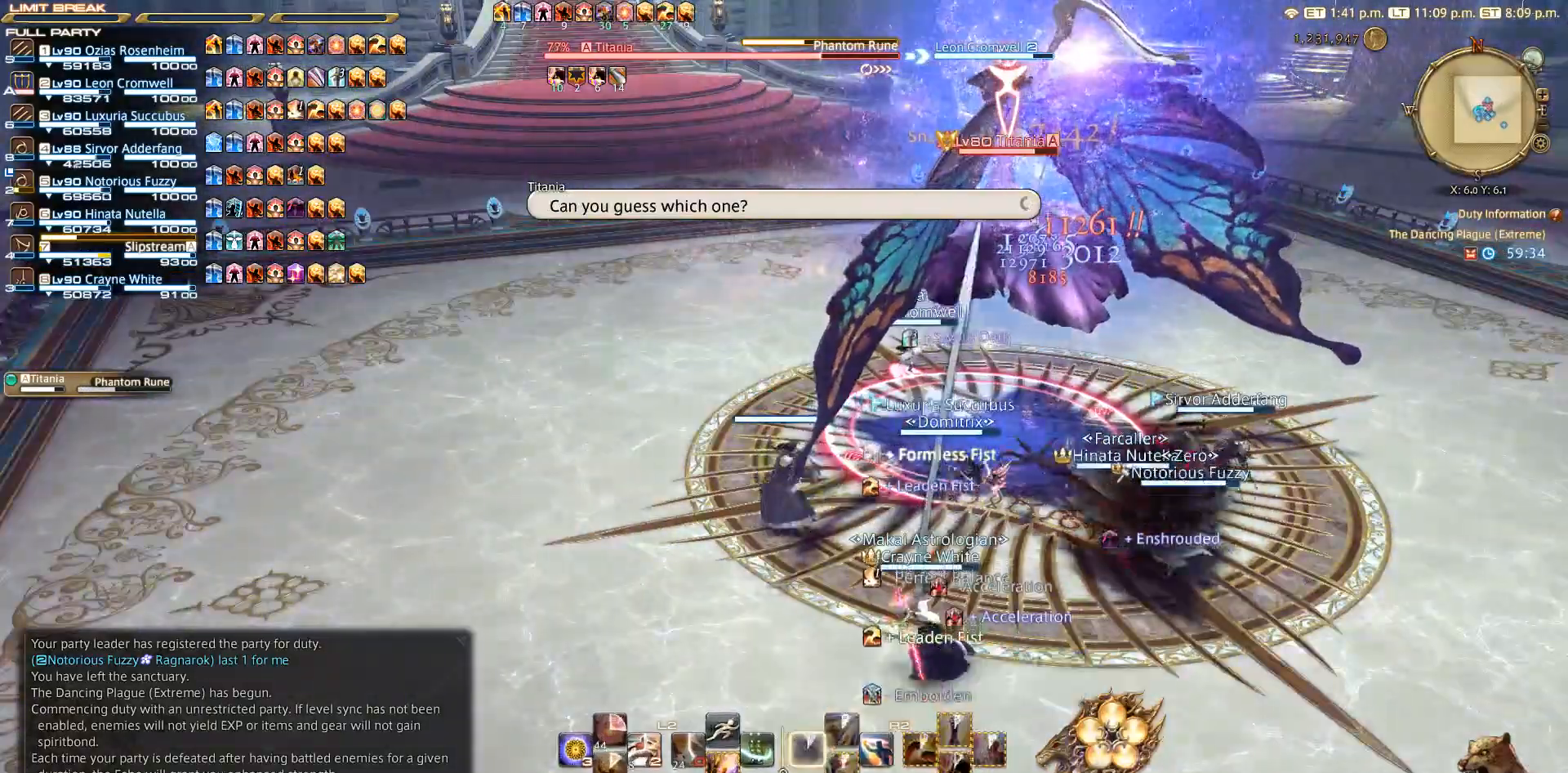
{"dt_ms": 500, "buttons": ["L2"], "left_stick": "left", "right_stick": "center", "events": [[17, "left_stick", "left"], [167, "L2", "down"], [267, "CROSS", "down"], [350, "CROSS", "up"]]}
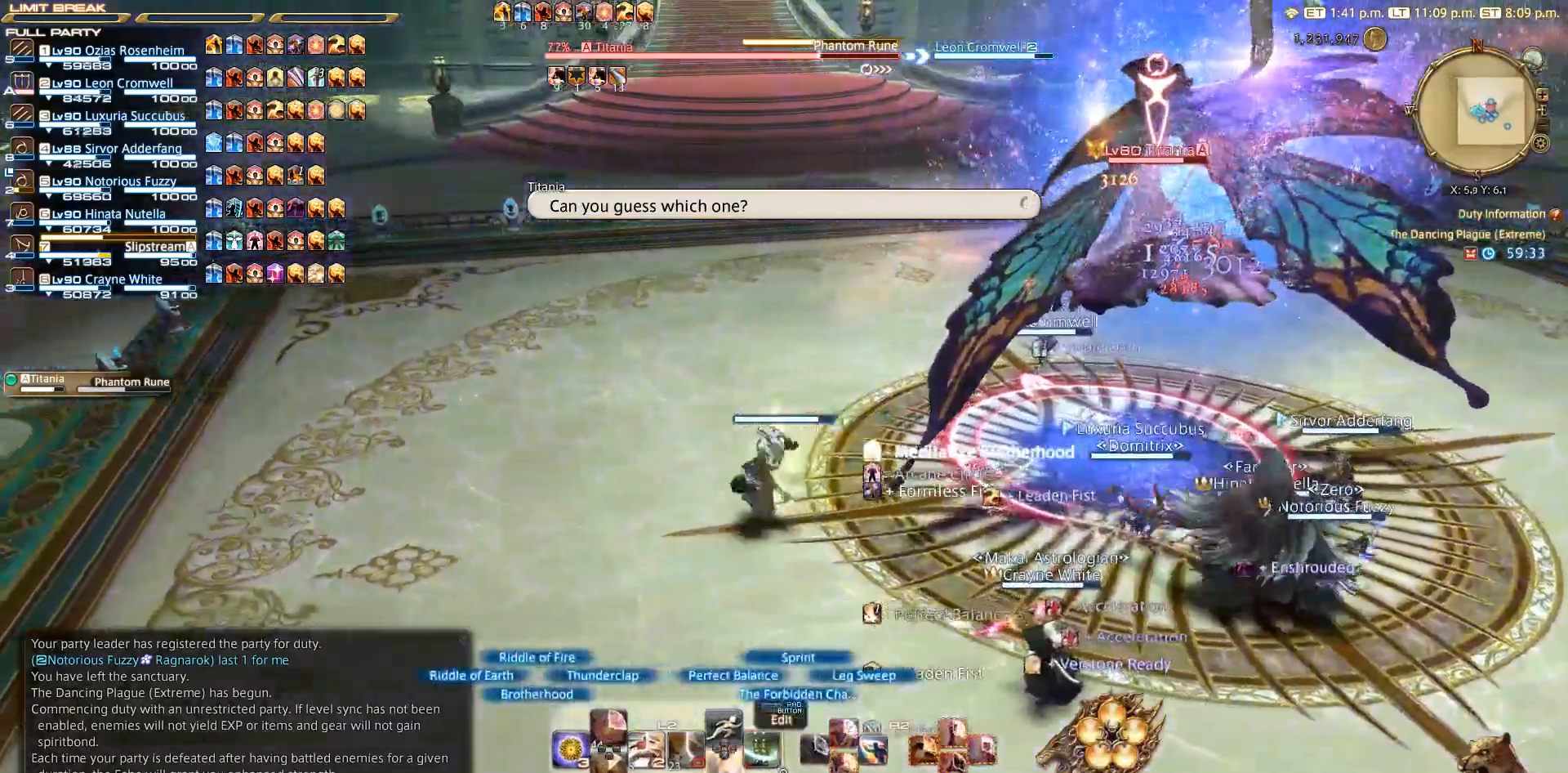
{"dt_ms": 500, "buttons": [], "left_stick": "left", "right_stick": "right", "events": [[233, "L2", "up"], [450, "right_stick", "right"]]}
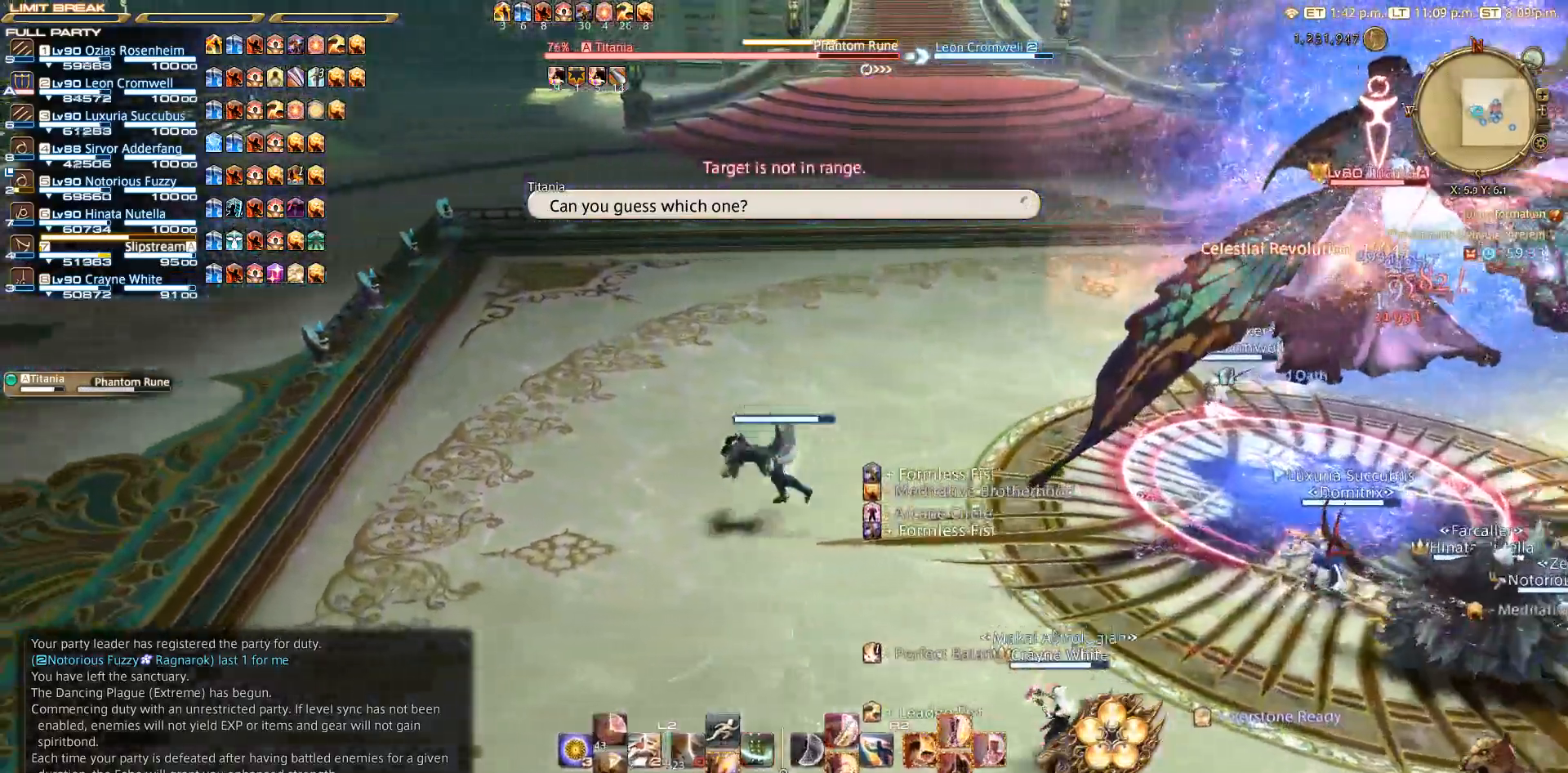
{"dt_ms": 500, "buttons": [], "left_stick": "center", "right_stick": "right", "events": [[250, "left_stick", "down-left"], [367, "left_stick", "center"]]}
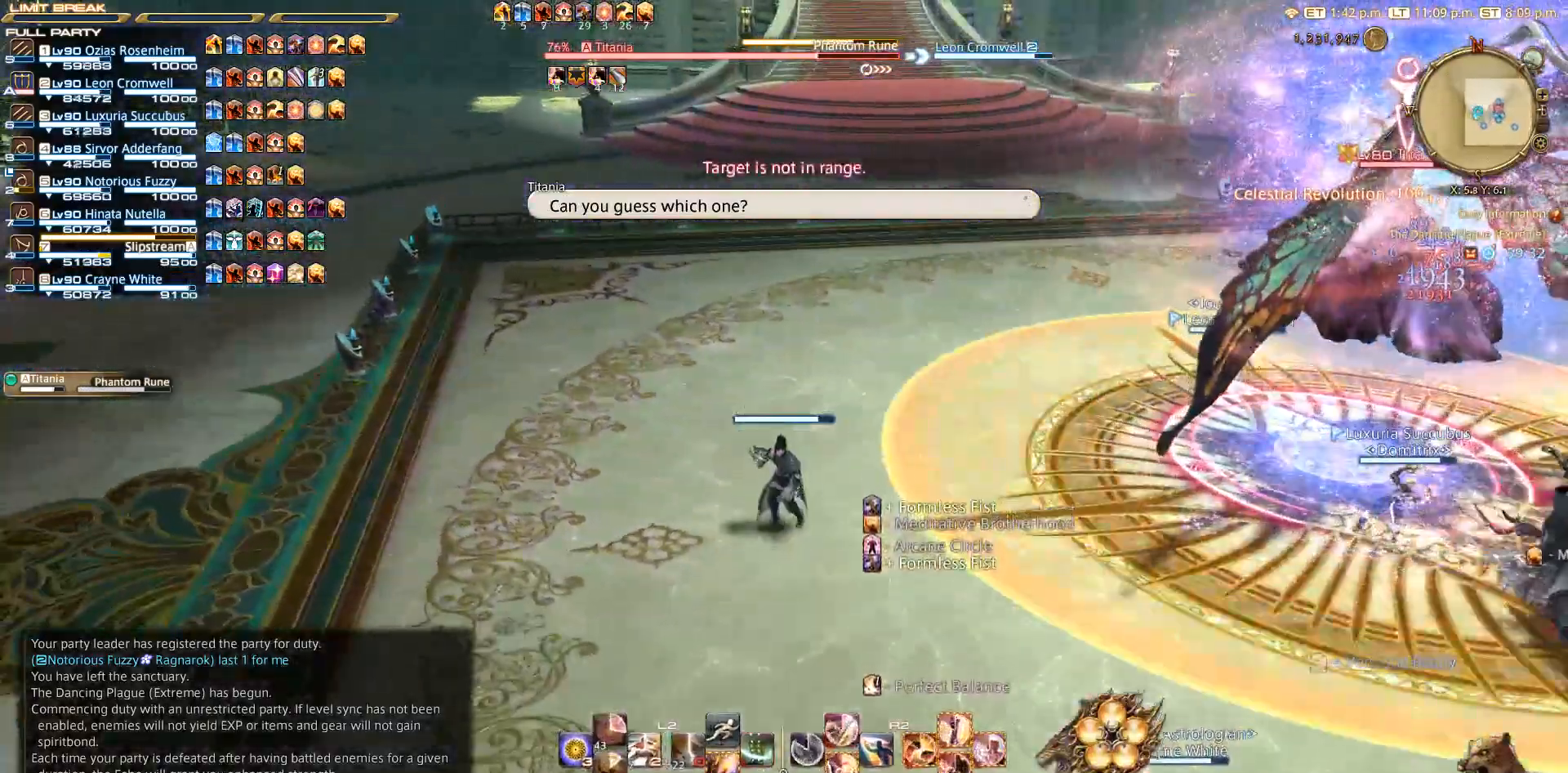
{"dt_ms": 500, "buttons": [], "left_stick": "right", "right_stick": "center", "events": [[300, "left_stick", "right"], [350, "right_stick", "center"]]}
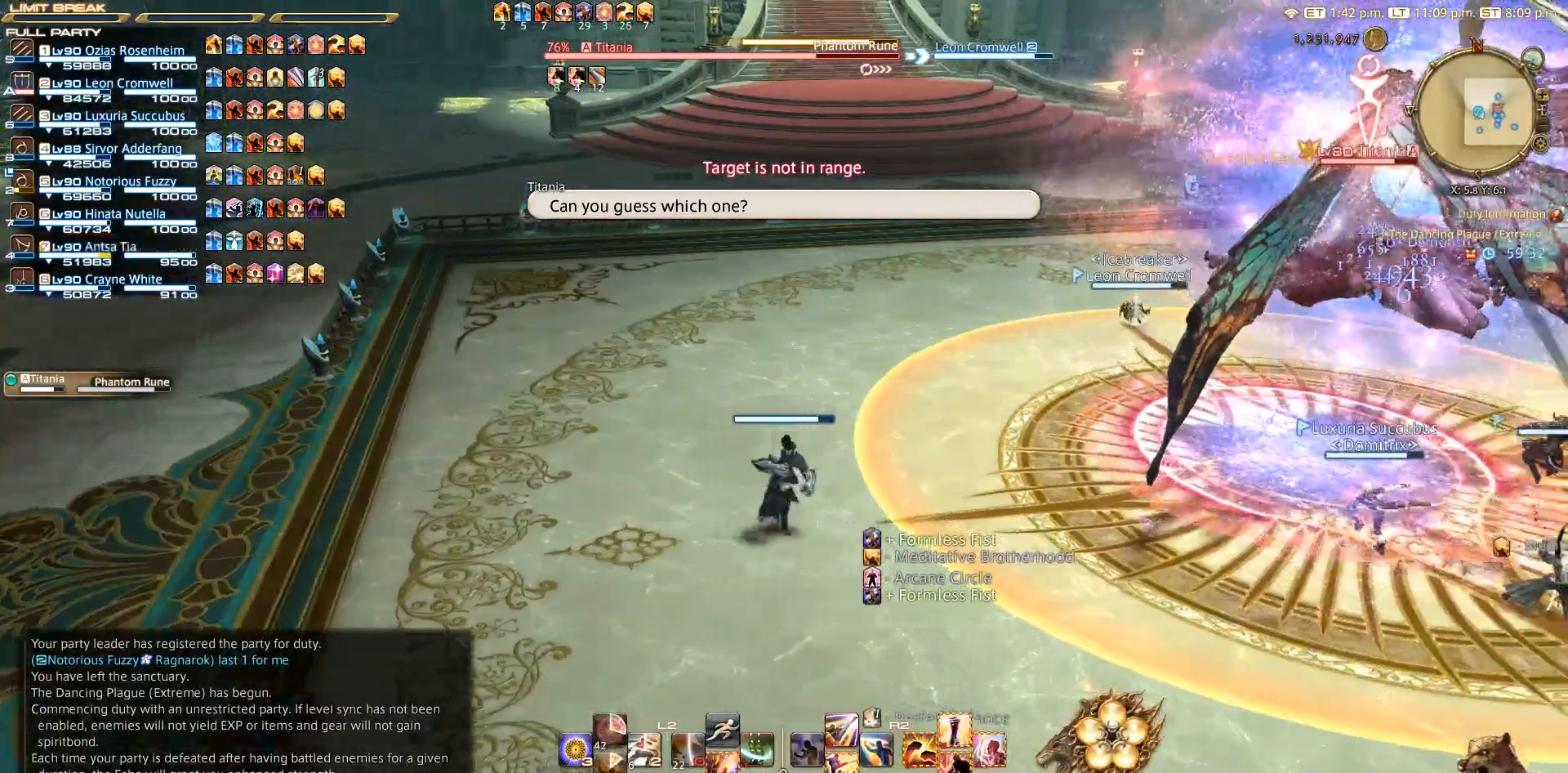
{"dt_ms": 500, "buttons": [], "left_stick": "right", "right_stick": "center", "events": [[167, "left_stick", "center"], [433, "left_stick", "right"]]}
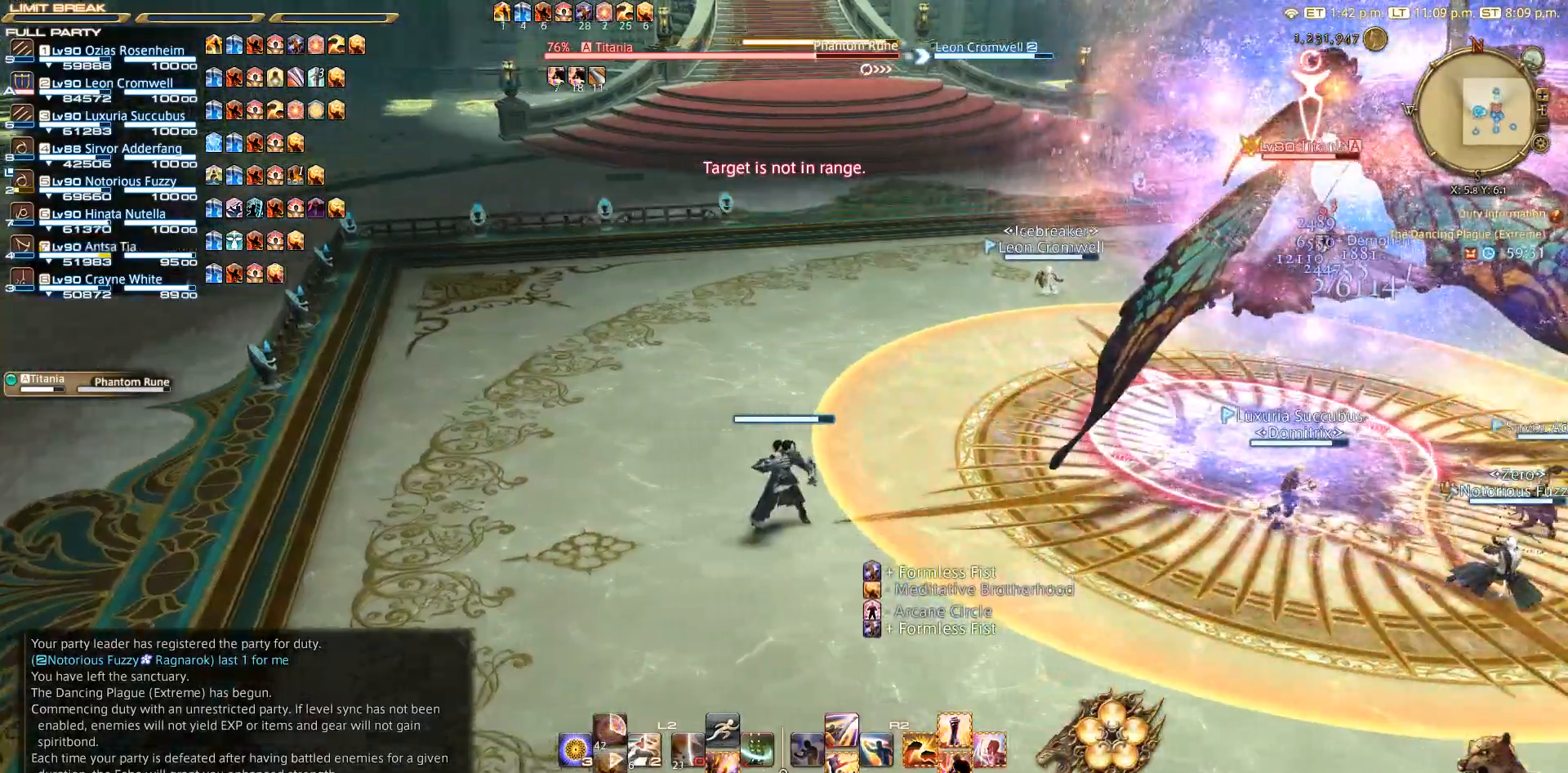
{"dt_ms": 500, "buttons": [], "left_stick": "right", "right_stick": "center", "events": []}
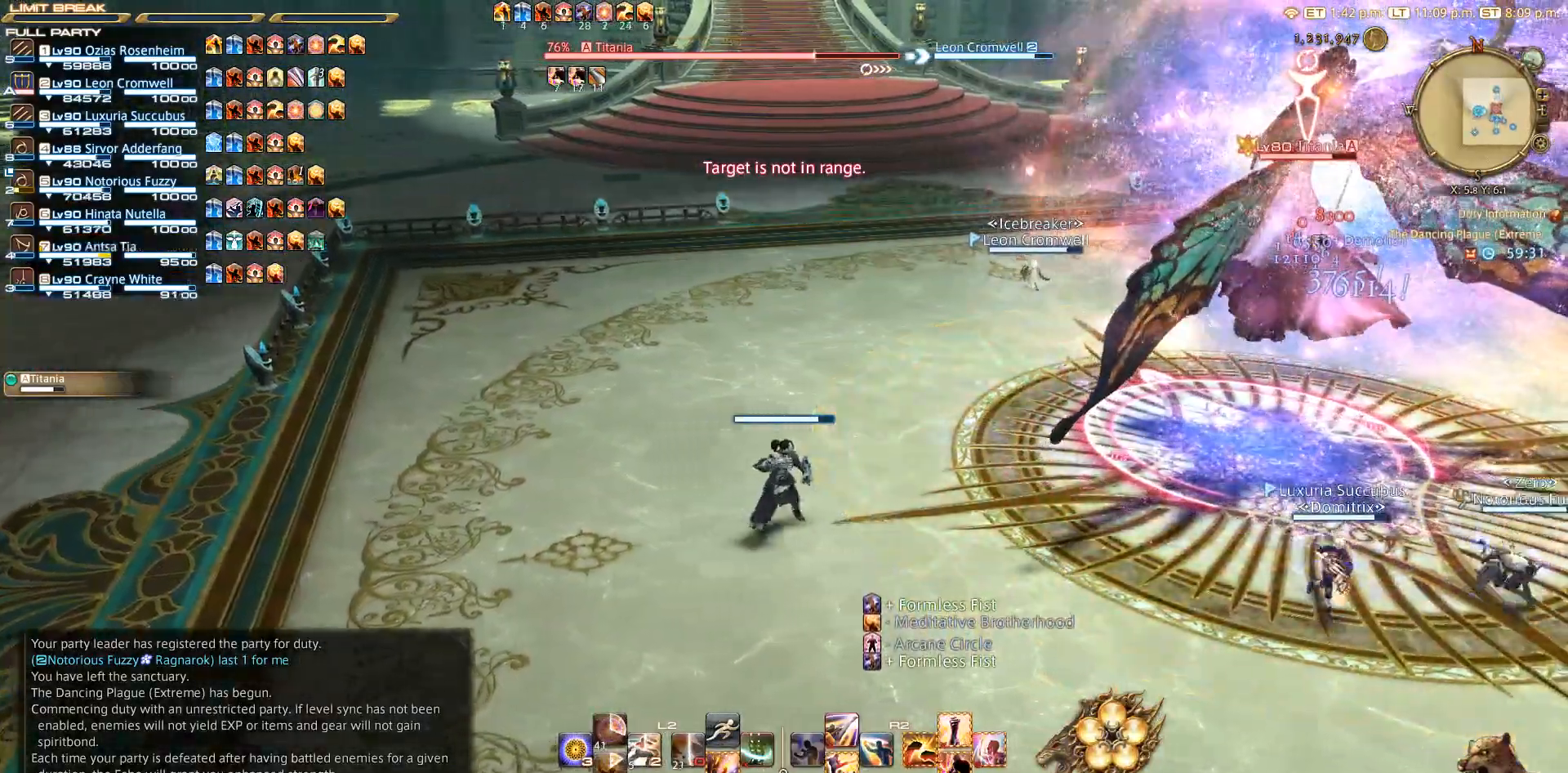
{"dt_ms": 500, "buttons": [], "left_stick": "right", "right_stick": "center", "events": []}
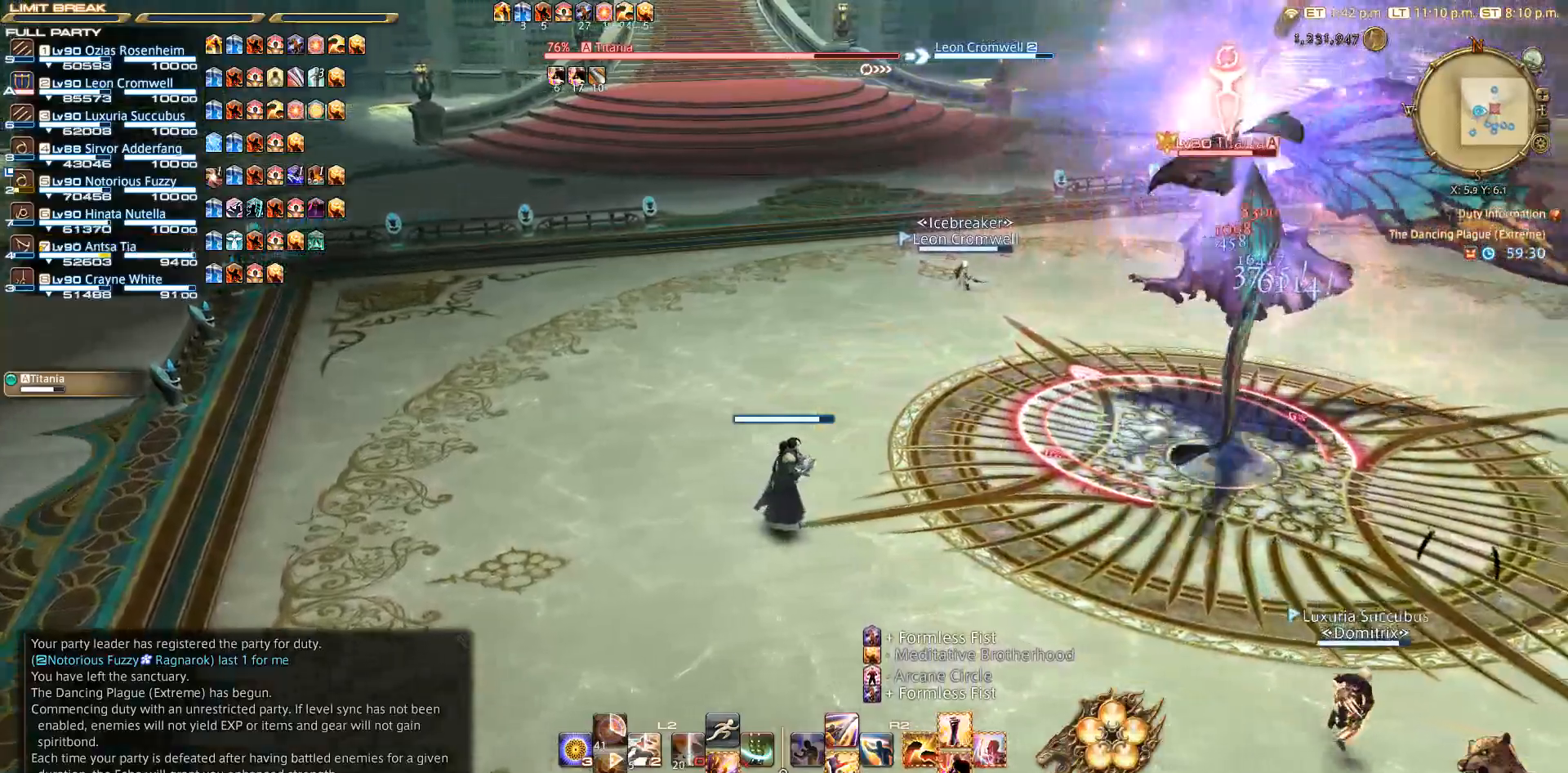
{"dt_ms": 500, "buttons": ["CROSS", "L2"], "left_stick": "right", "right_stick": "center", "events": [[17, "L2", "down"], [317, "CROSS", "down"], [417, "CROSS", "up"], [500, "CROSS", "down"]]}
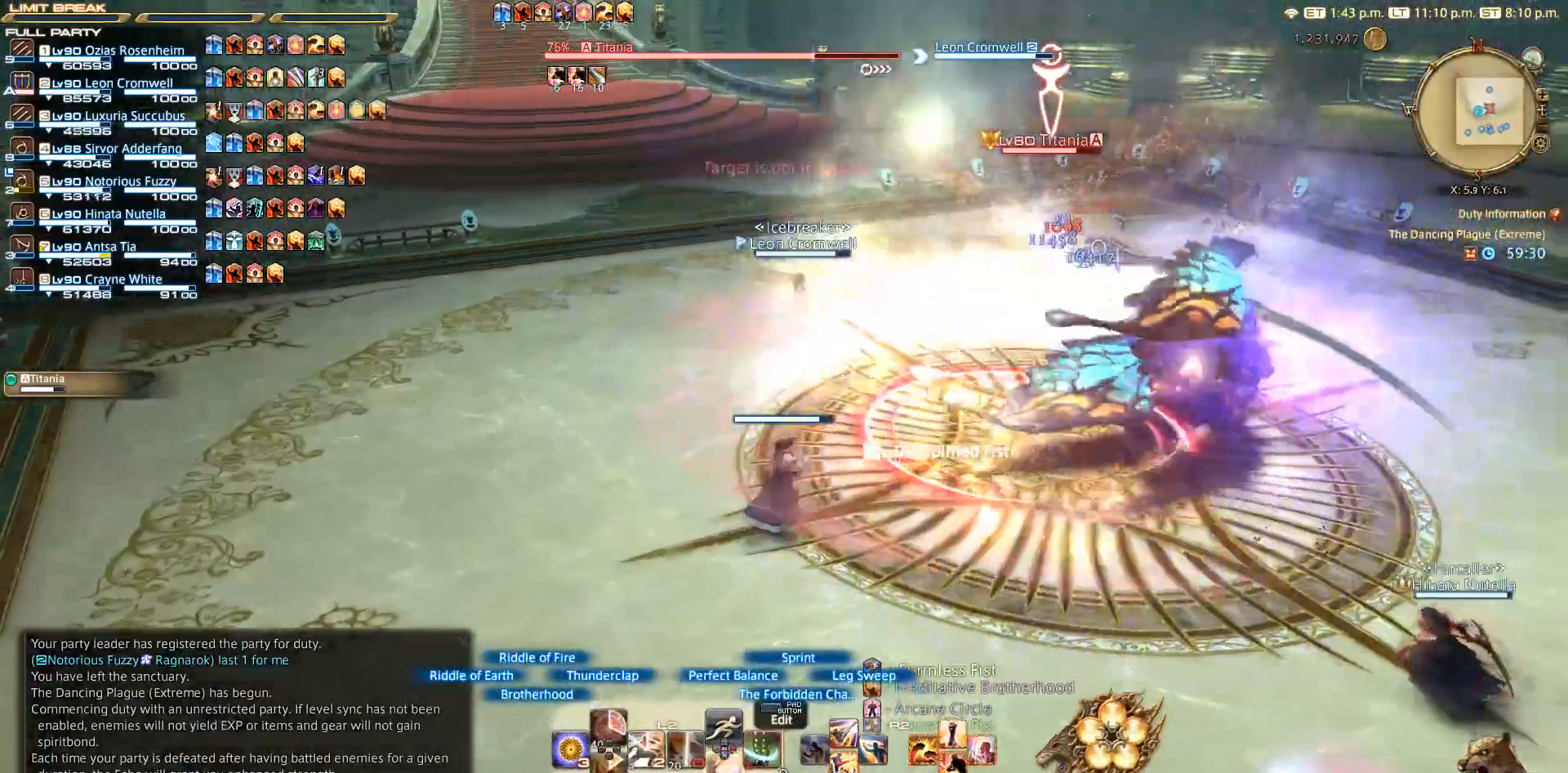
{"dt_ms": 500, "buttons": [], "left_stick": "left", "right_stick": "center", "events": [[17, "CROSS", "up"], [83, "CROSS", "down"], [283, "CROSS", "up"], [283, "left_stick", "up-right"], [400, "L2", "up"], [467, "left_stick", "left"]]}
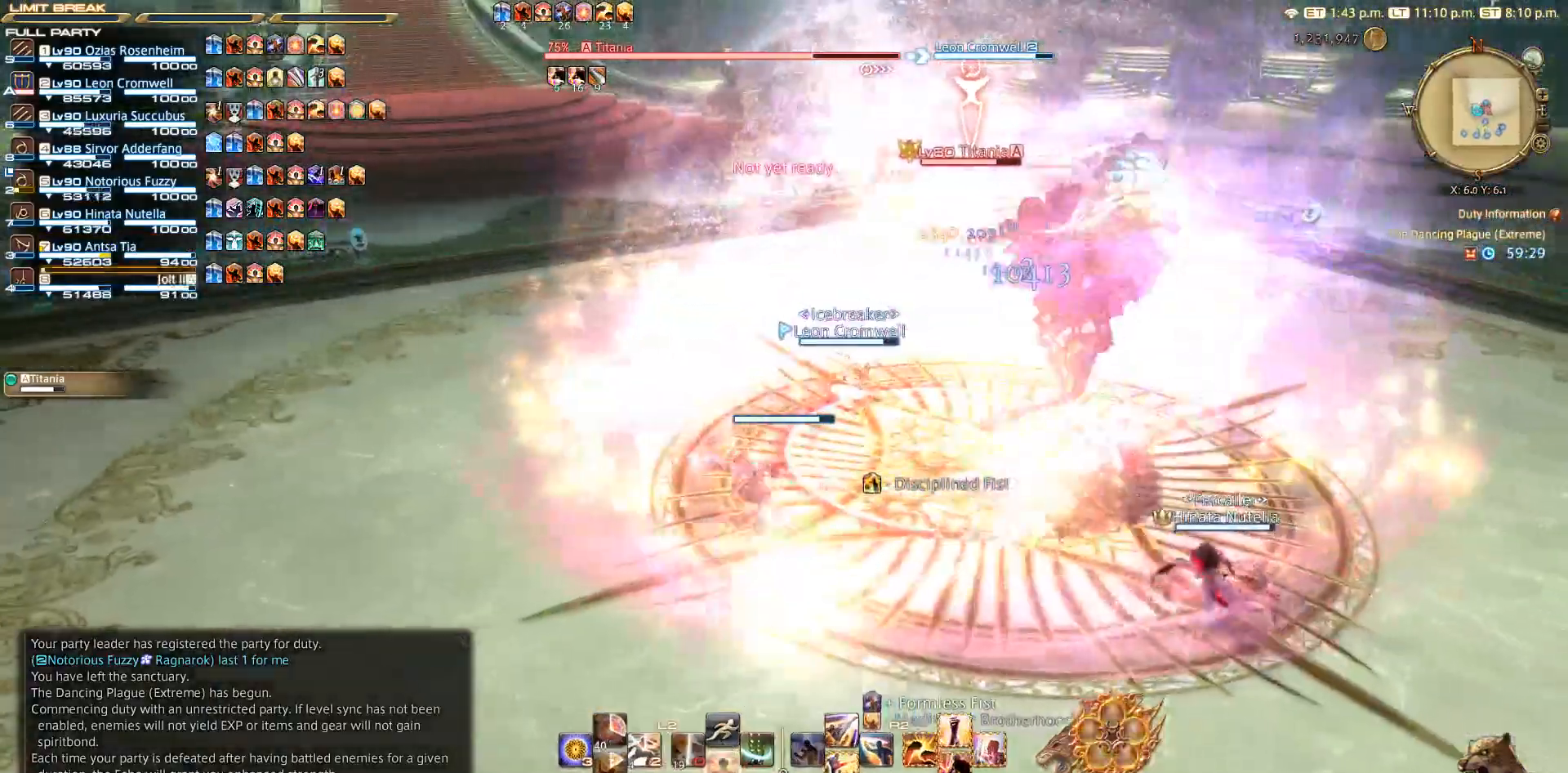
{"dt_ms": 500, "buttons": ["R2"], "left_stick": "center", "right_stick": "up", "events": [[150, "left_stick", "down-right"], [167, "R2", "down"], [267, "left_stick", "center"], [350, "right_stick", "up"]]}
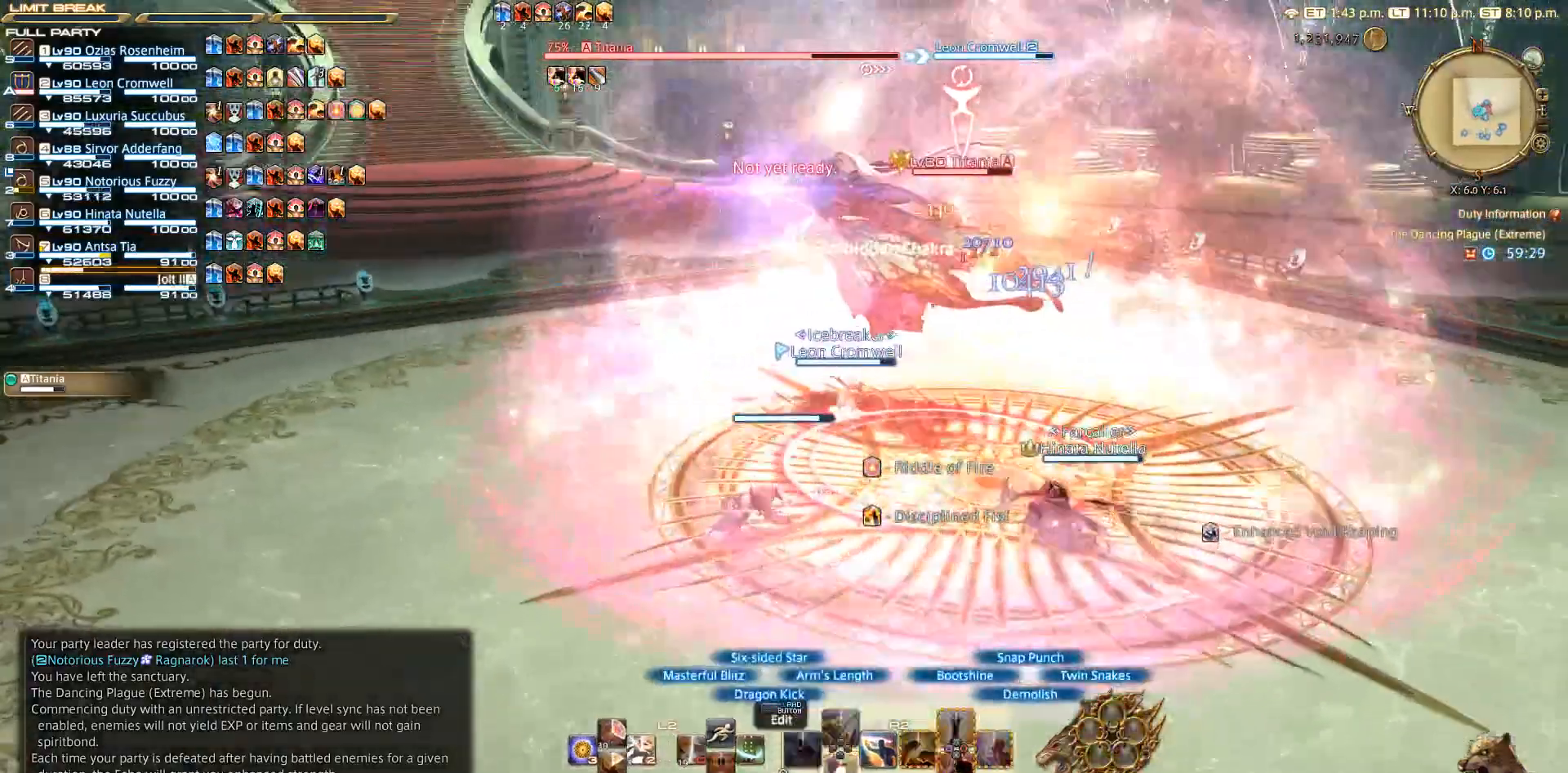
{"dt_ms": 500, "buttons": [], "left_stick": "center", "right_stick": "center", "events": [[217, "right_stick", "center"], [500, "R2", "up"]]}
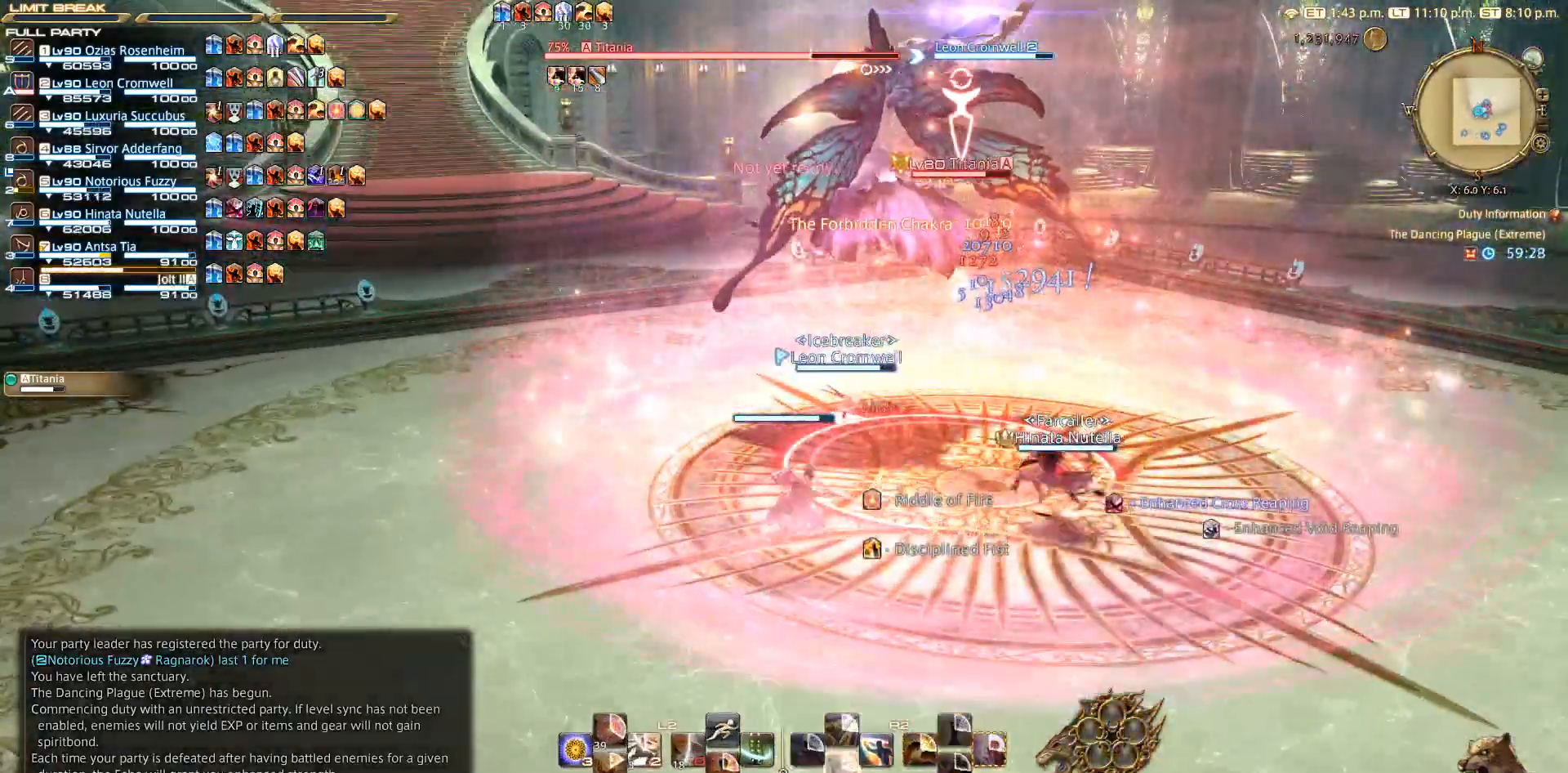
{"dt_ms": 500, "buttons": [], "left_stick": "down-left", "right_stick": "center"}
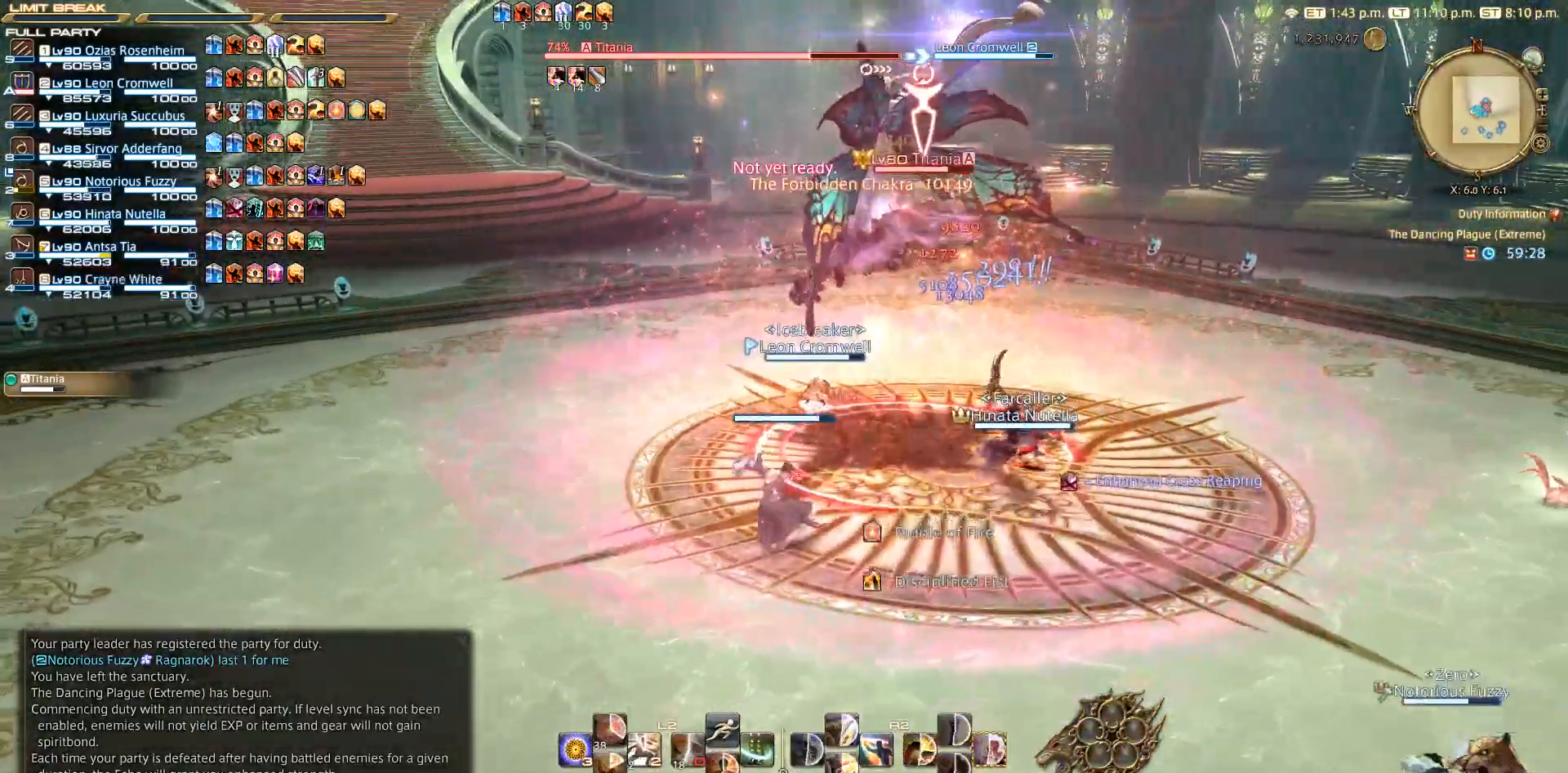
{"dt_ms": 500, "buttons": ["R2"], "left_stick": "up-left", "right_stick": "center", "events": [[100, "R2", "down"], [167, "left_stick", "up-left"], [267, "left_stick", "up-right"], [350, "left_stick", "up"], [467, "left_stick", "up-left"]]}